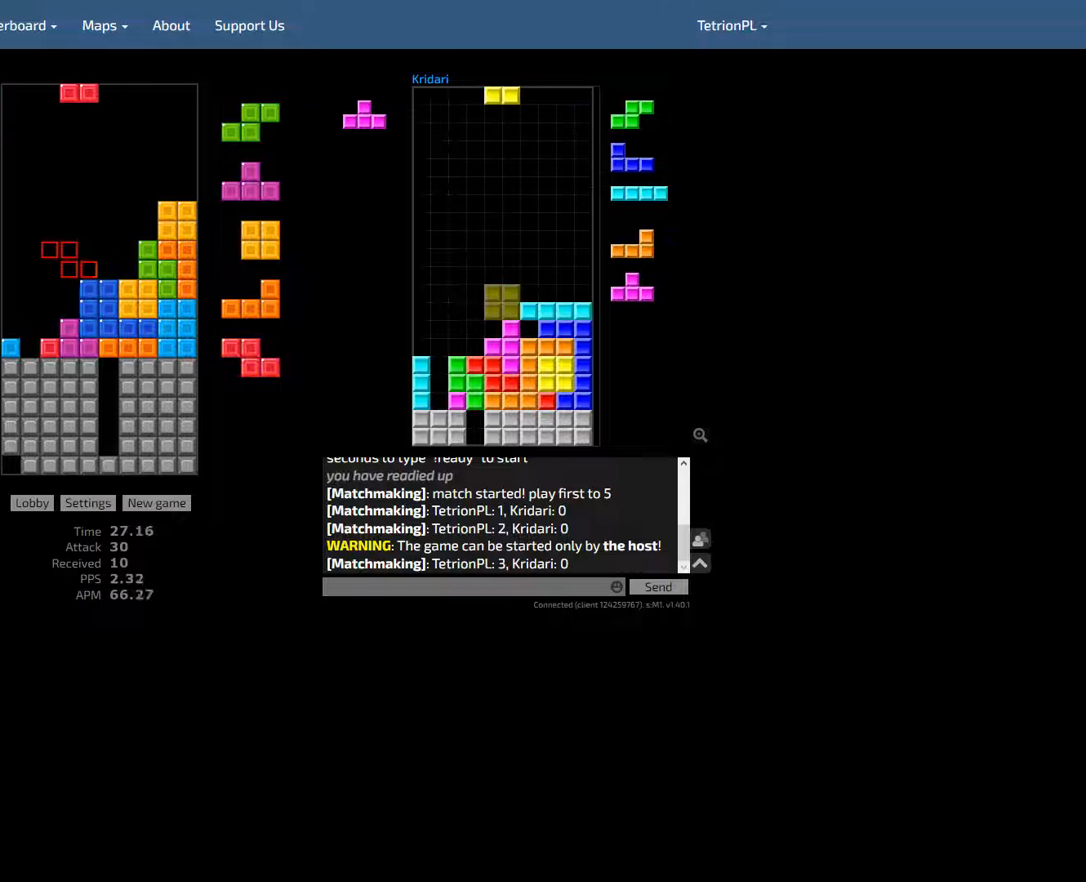
Gameplay with keyboard; each line is a JSON object with the keys held at the frame after it. "events" lists presses ("down") and releases ("up") of "ccw", "cw", "down", "f4", "hd", "hld", "left", "new" and "right" between this image and that frame as [ms after this image, input, new state], when the widget could be followed in between. No other keys are recorded. Mouse input is not recorded. Key names are as the overlay labels them; some are game actions (e.g. jump) rather than physical keys. Not read: other_keys.
{"keys": ["hd"], "events": [[67, "ccw", "down"], [100, "left", "down"], [167, "left", "up"], [200, "ccw", "up"], [233, "hd", "down"], [333, "left", "down"], [367, "ccw", "down"], [367, "left", "up"], [400, "hd", "up"], [433, "hd", "down"], [467, "ccw", "up"]]}
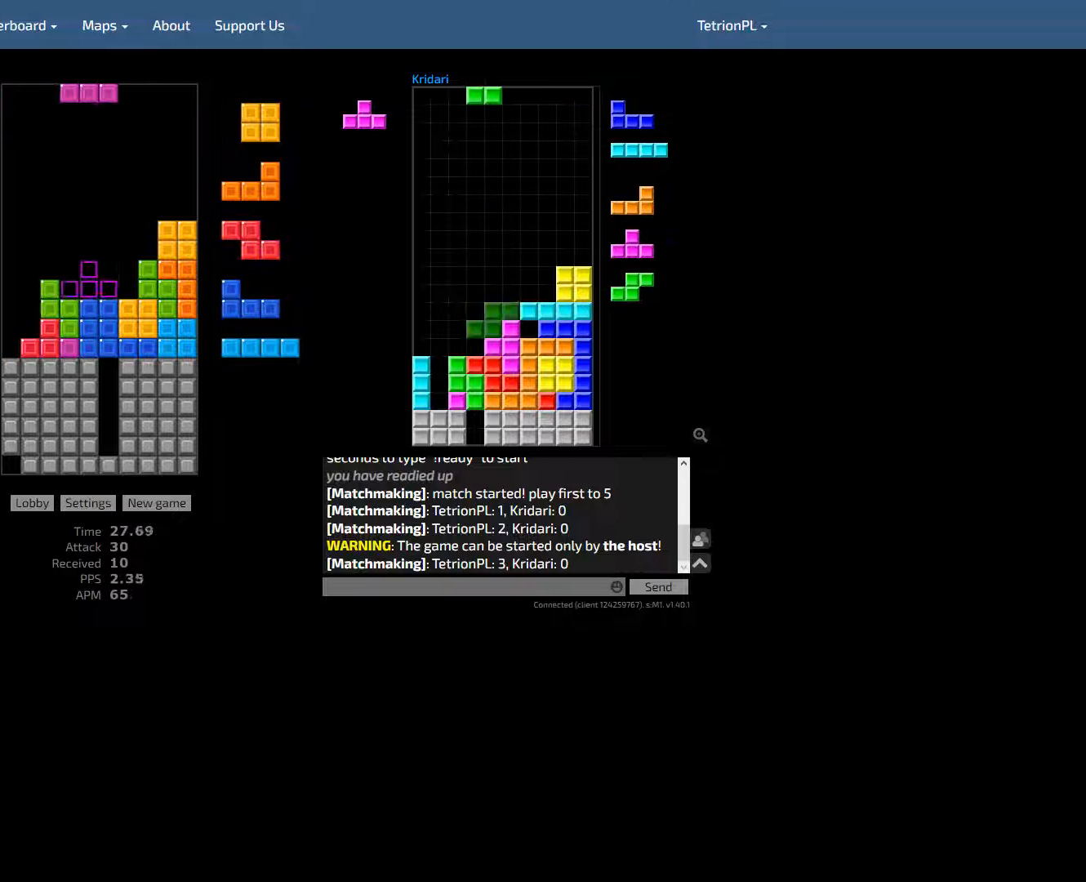
{"keys": ["ccw", "hld"], "events": [[33, "hd", "up"], [67, "left", "down"], [133, "cw", "down"], [233, "hd", "down"], [233, "left", "up"], [267, "cw", "up"], [367, "hd", "up"], [433, "hld", "down"], [500, "ccw", "down"]]}
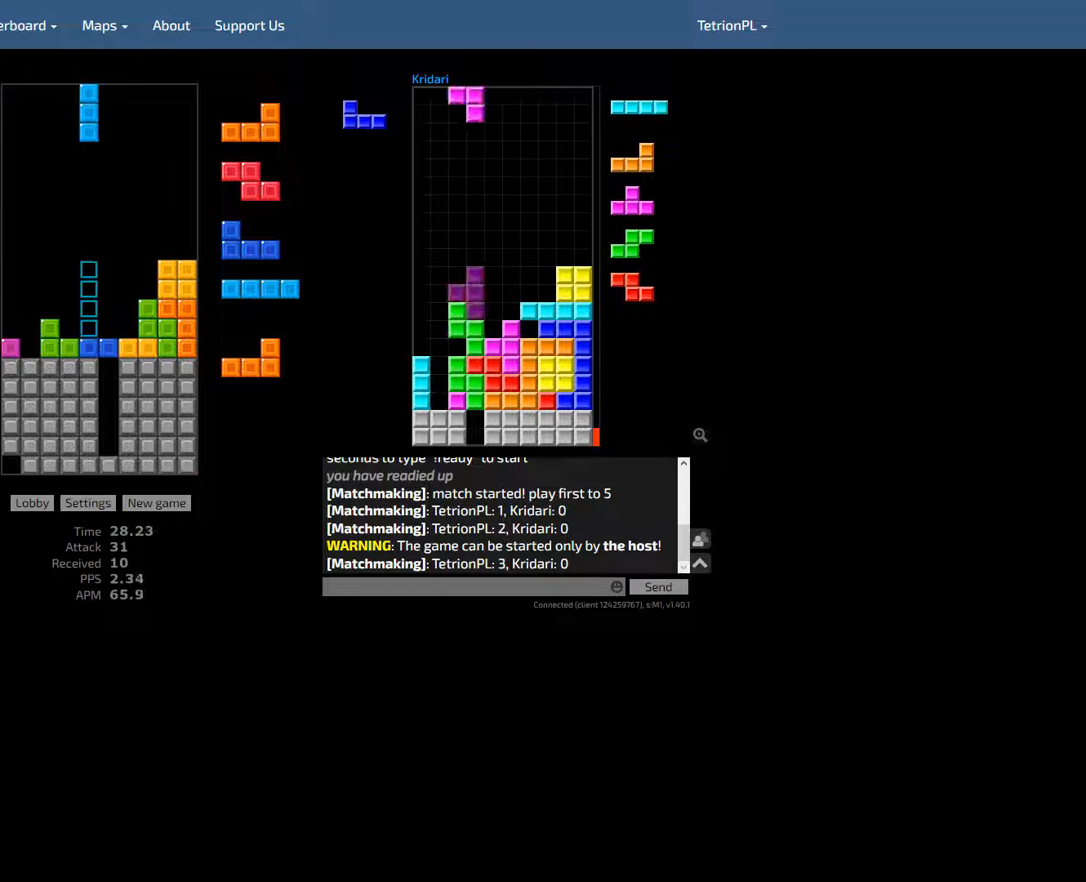
{"keys": ["hd"], "events": [[33, "hld", "up"], [100, "ccw", "up"], [167, "left", "down"], [333, "right", "down"], [367, "left", "up"], [433, "hd", "down"], [433, "right", "up"]]}
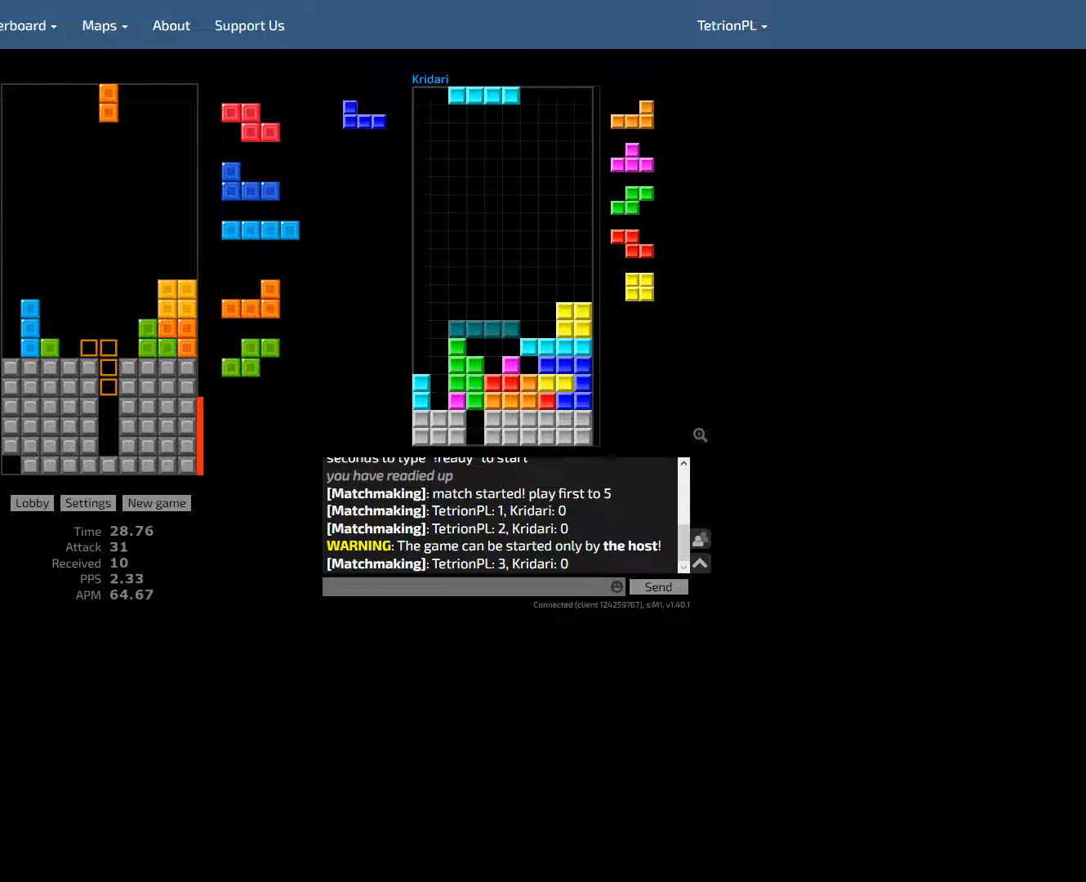
{"keys": [], "events": [[33, "ccw", "down"], [67, "hd", "up"], [100, "ccw", "up"], [233, "hld", "down"], [367, "hld", "up"], [433, "left", "down"], [467, "left", "up"]]}
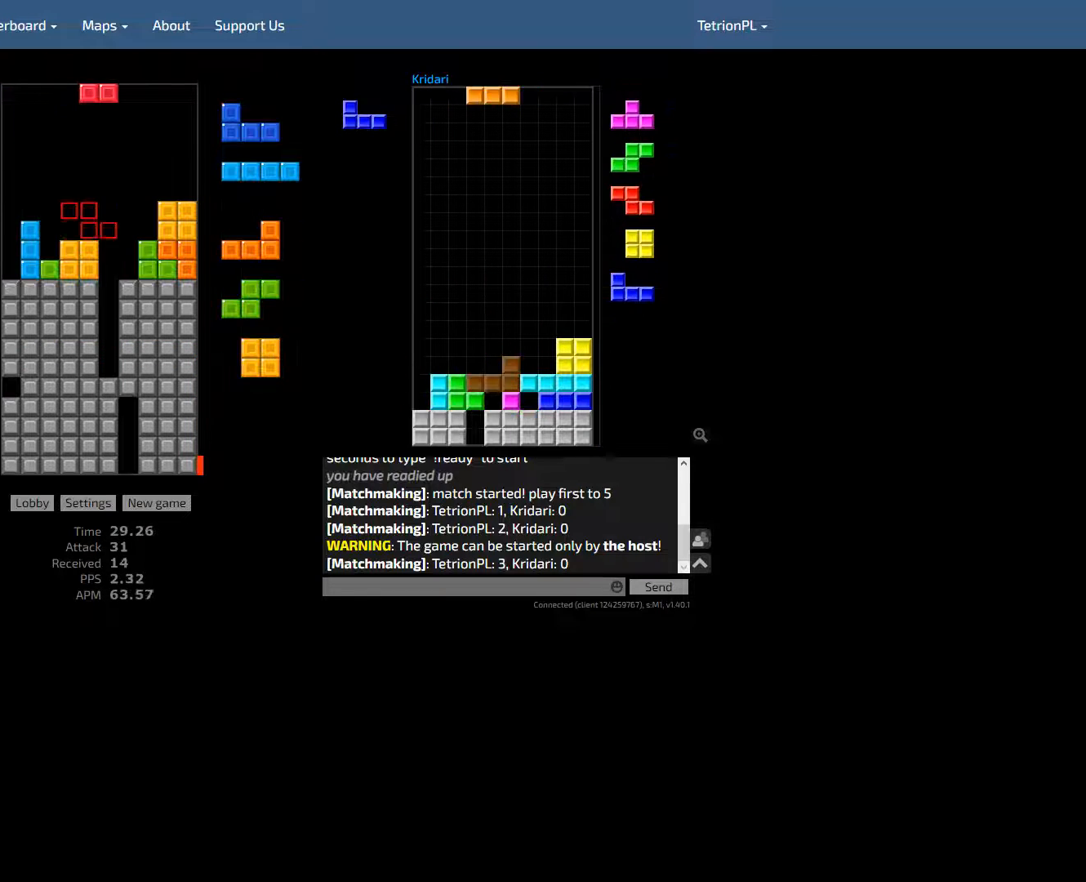
{"keys": [], "events": [[33, "hd", "down"], [167, "ccw", "down"], [200, "hd", "up"], [200, "left", "down"], [300, "ccw", "up"], [300, "left", "up"], [333, "hd", "down"], [500, "hd", "up"]]}
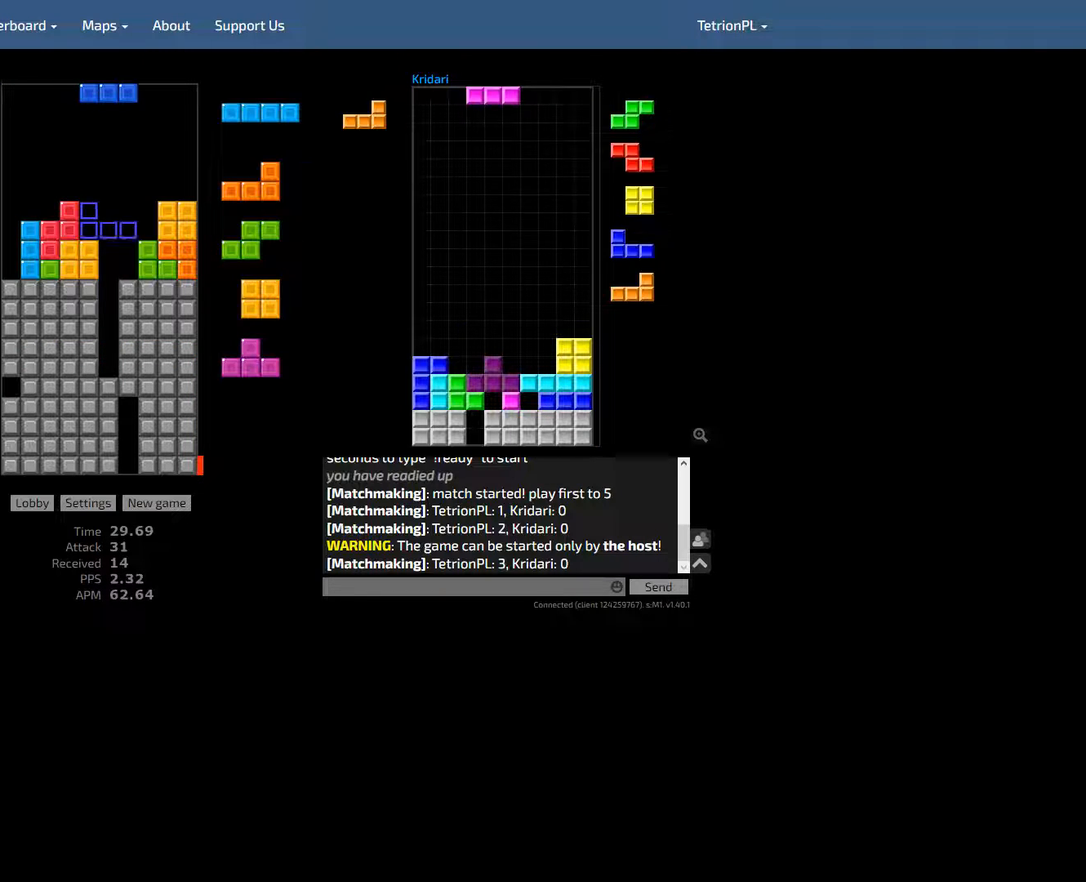
{"keys": ["right"], "events": [[33, "right", "down"], [67, "cw", "down"], [67, "right", "up"], [133, "cw", "up"], [133, "right", "down"], [200, "hd", "down"], [200, "right", "up"], [333, "ccw", "down"], [367, "hd", "up"], [400, "ccw", "up"], [433, "right", "down"]]}
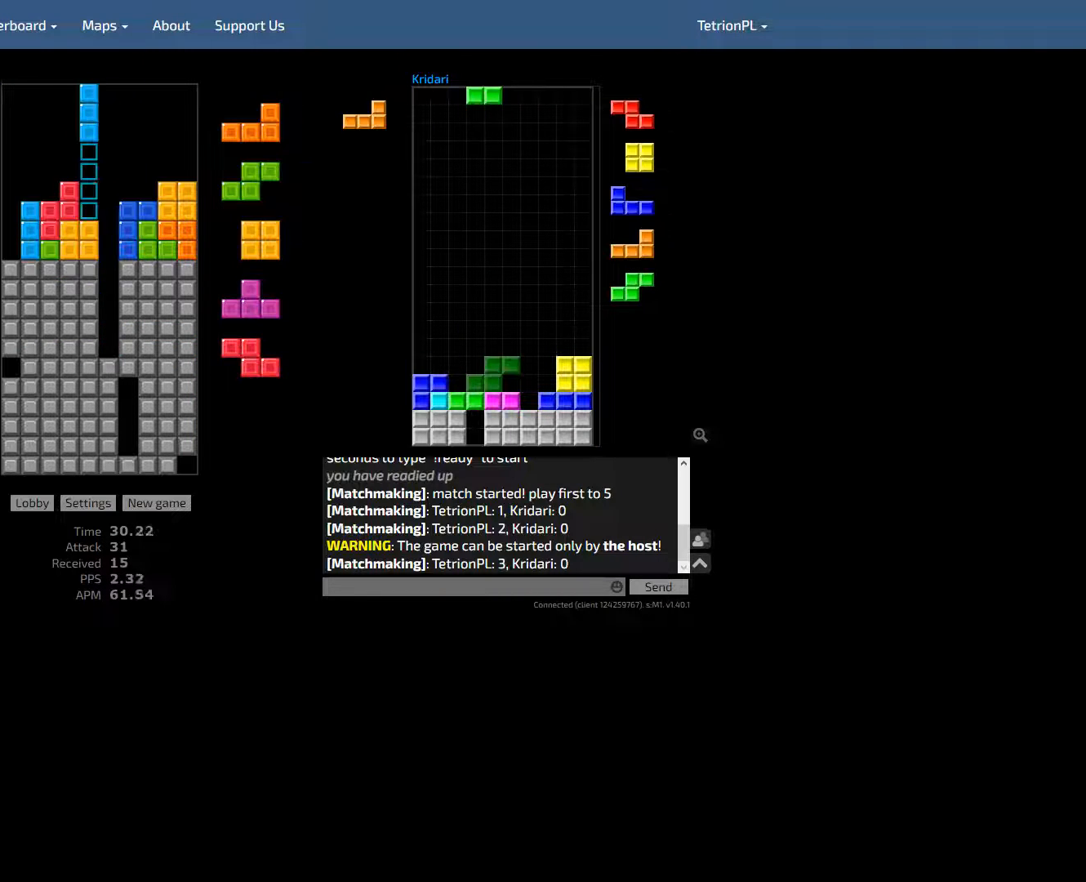
{"keys": [], "events": [[133, "hd", "down"], [133, "right", "up"], [233, "ccw", "down"], [233, "right", "down"], [267, "right", "up"], [367, "ccw", "up"], [433, "right", "down"], [467, "right", "up"], [500, "hd", "up"]]}
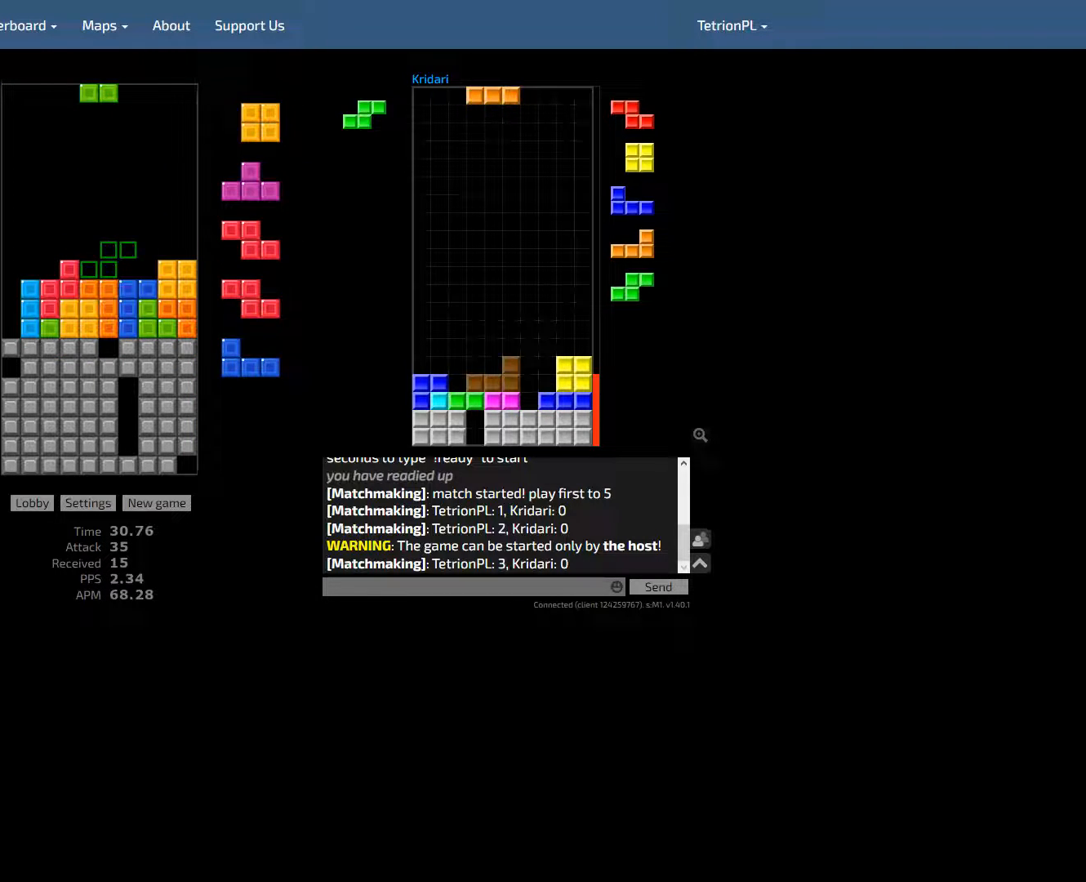
{"keys": ["hd"], "events": [[67, "right", "down"], [100, "right", "up"], [167, "right", "down"], [200, "right", "up"], [233, "hd", "down"], [333, "hd", "up"], [400, "hd", "down"]]}
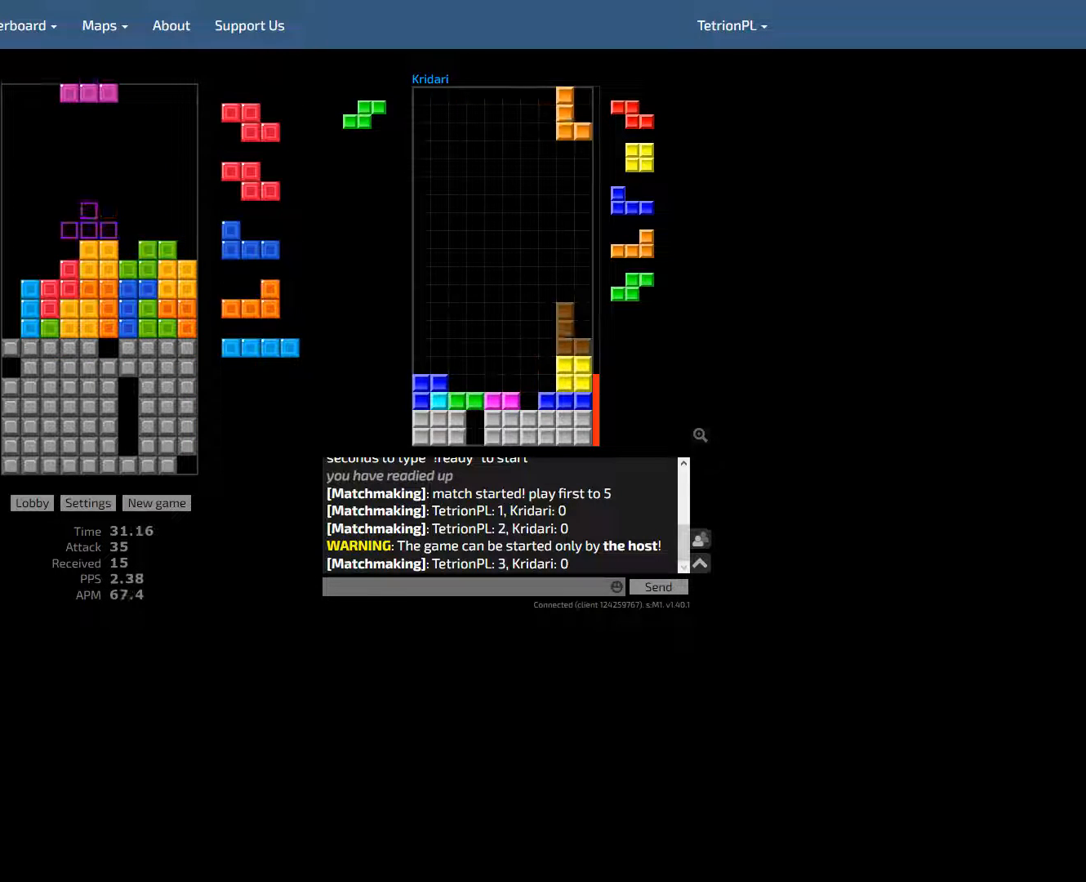
{"keys": [], "events": [[67, "hd", "up"], [167, "hld", "down"], [300, "hld", "up"], [333, "left", "down"], [367, "cw", "down"], [400, "left", "up"], [467, "left", "down"], [500, "cw", "up"], [500, "left", "up"]]}
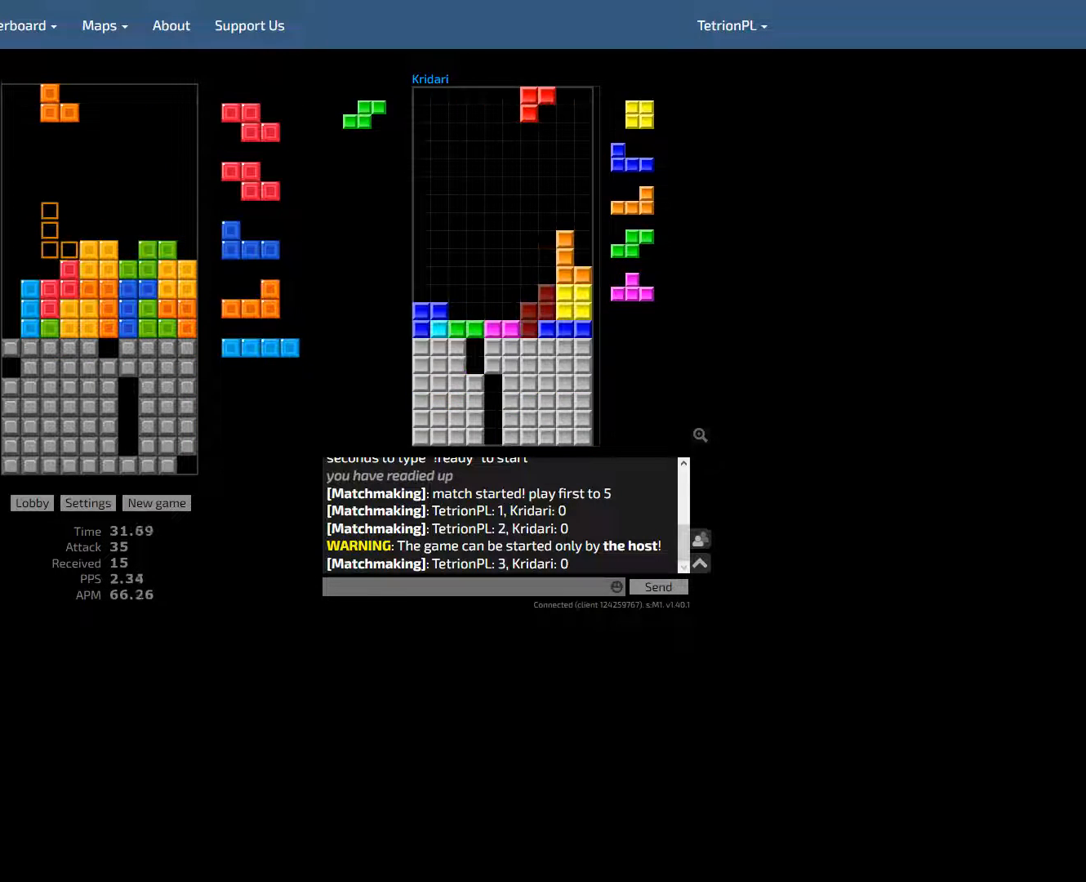
{"keys": ["ccw", "right"], "events": [[67, "hd", "down"], [133, "hd", "up"], [133, "left", "down"], [200, "hld", "down"], [267, "hld", "up"], [333, "left", "up"], [433, "right", "down"], [500, "ccw", "down"]]}
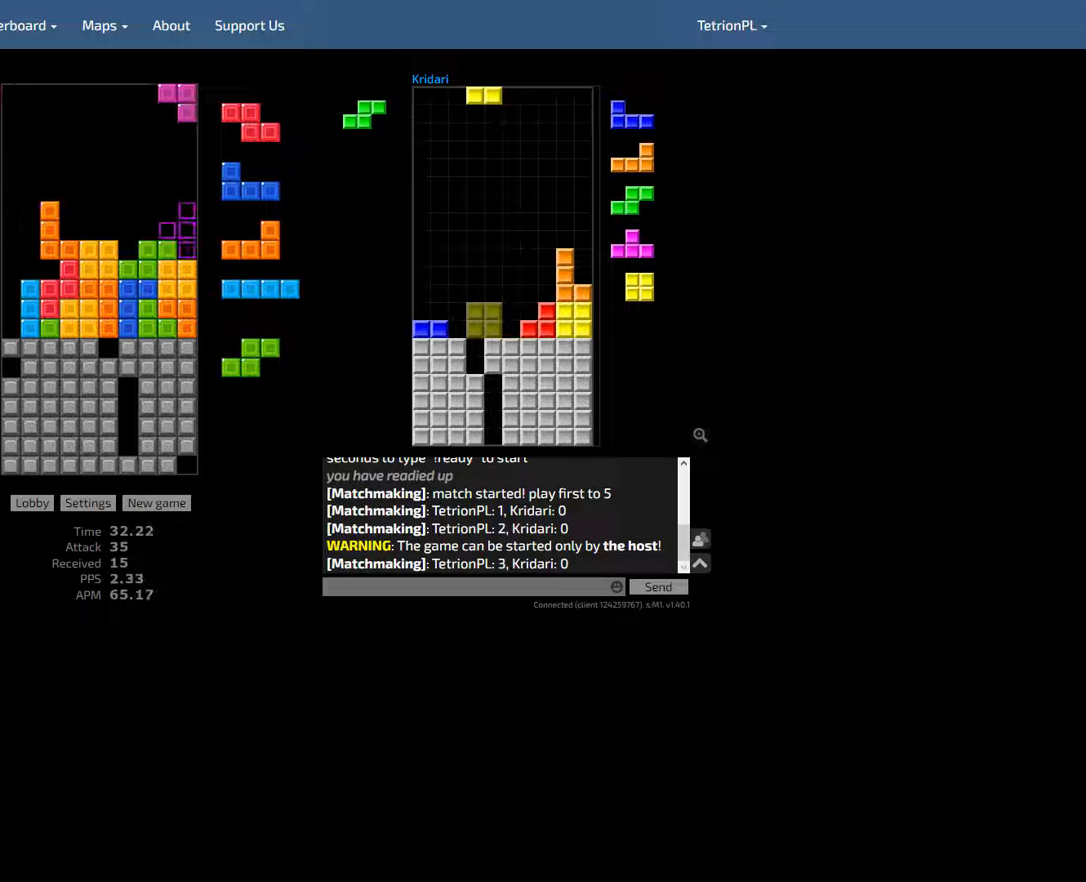
{"keys": [], "events": [[133, "left", "down"], [133, "right", "up"], [300, "ccw", "up"], [300, "left", "up"], [367, "left", "down"], [433, "left", "up"]]}
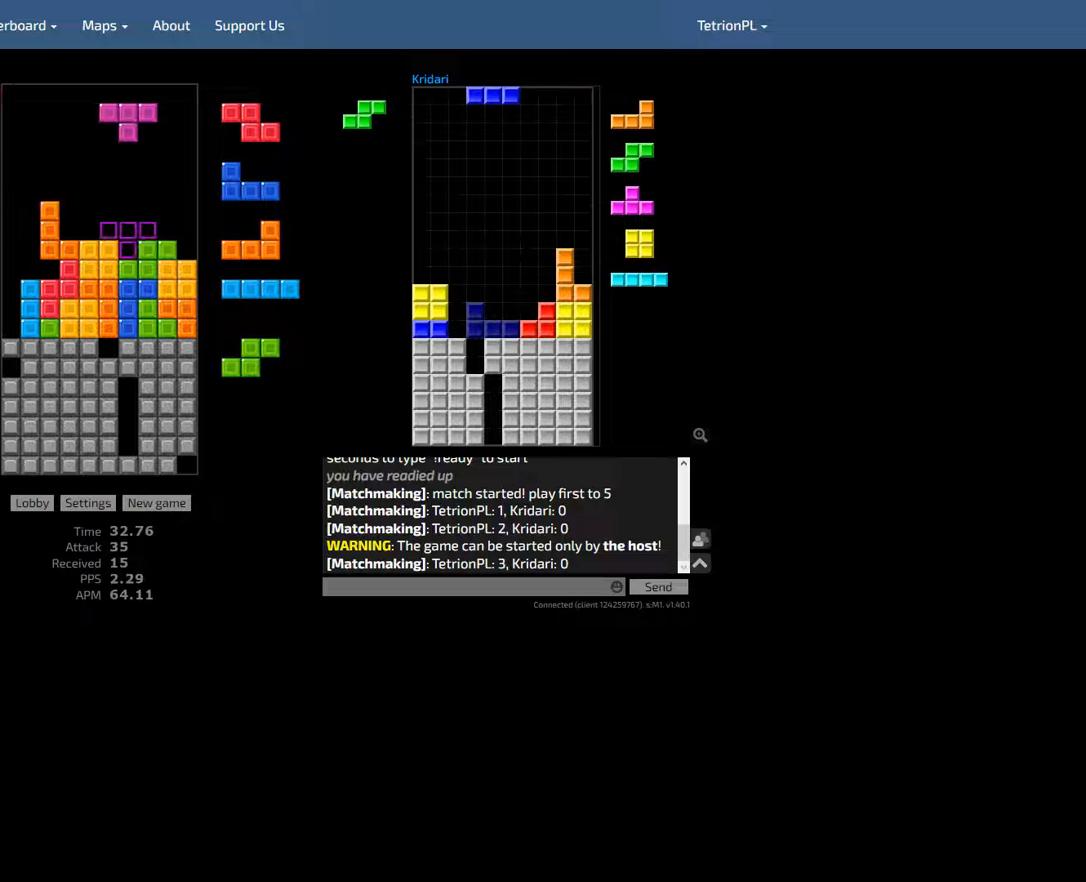
{"keys": ["cw"], "events": [[67, "hd", "down"], [133, "ccw", "down"], [133, "right", "down"], [167, "hd", "up"], [200, "right", "up"], [233, "ccw", "up"], [233, "hd", "down"], [400, "hd", "up"], [433, "cw", "down"], [467, "left", "down"], [500, "left", "up"]]}
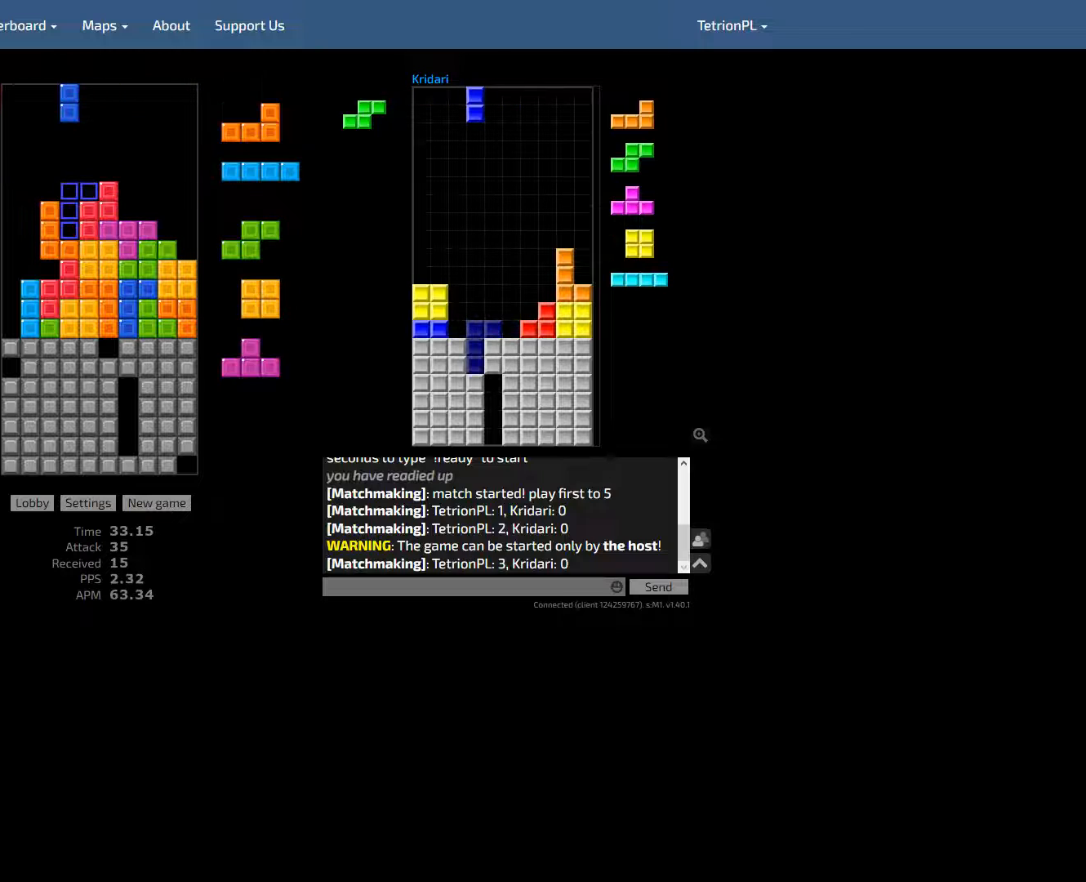
{"keys": [], "events": [[67, "cw", "up"], [67, "hd", "down"], [233, "hd", "up"], [300, "hld", "down"], [433, "hld", "up"]]}
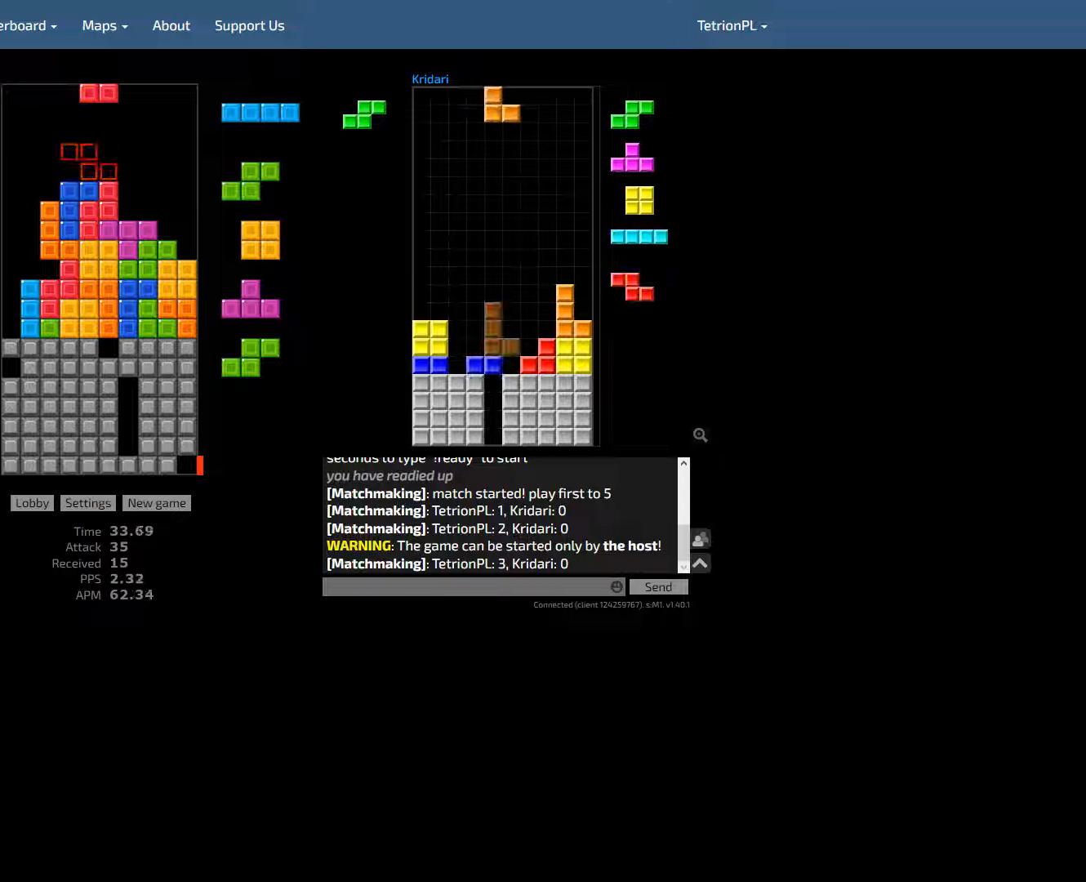
{"keys": ["hd", "left"], "events": [[167, "left", "down"], [233, "left", "up"], [267, "ccw", "down"], [400, "ccw", "up"], [433, "hd", "down"], [500, "left", "down"]]}
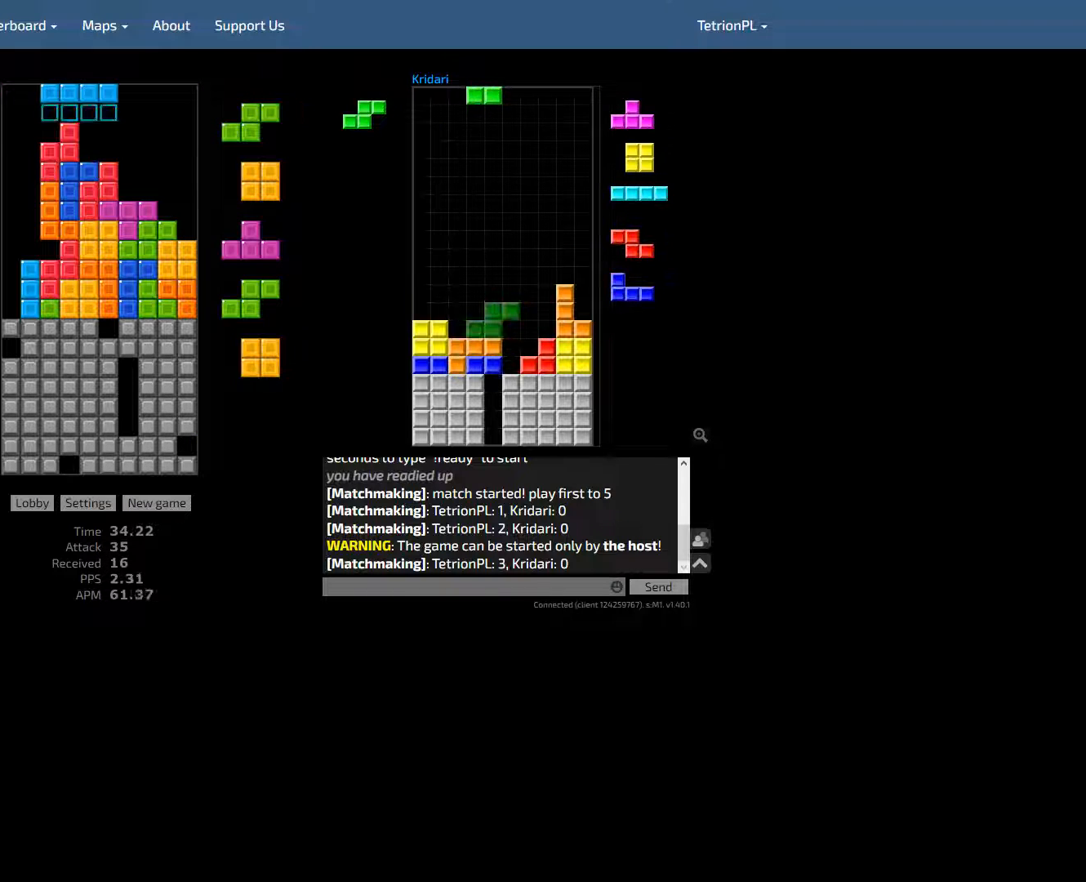
{"keys": ["hd"], "events": [[33, "hd", "up"], [100, "hld", "down"], [167, "cw", "down"], [200, "hld", "up"], [233, "down", "down"], [267, "cw", "up"], [300, "left", "up"], [333, "right", "down"], [467, "down", "up"], [500, "hd", "down"], [500, "right", "up"]]}
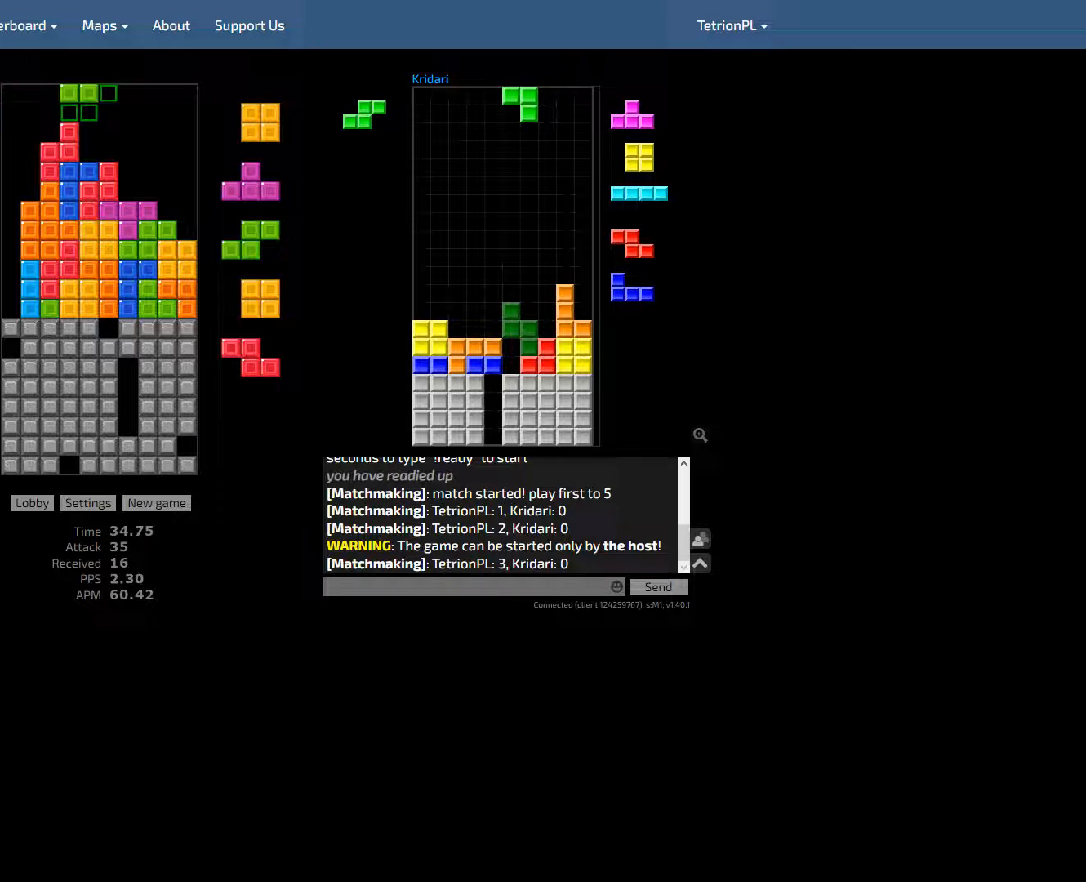
{"keys": [], "events": [[67, "right", "down"], [167, "ccw", "down"], [200, "hd", "up"], [267, "ccw", "up"], [267, "right", "up"], [300, "hd", "down"], [333, "right", "down"], [433, "right", "up"], [467, "hd", "up"]]}
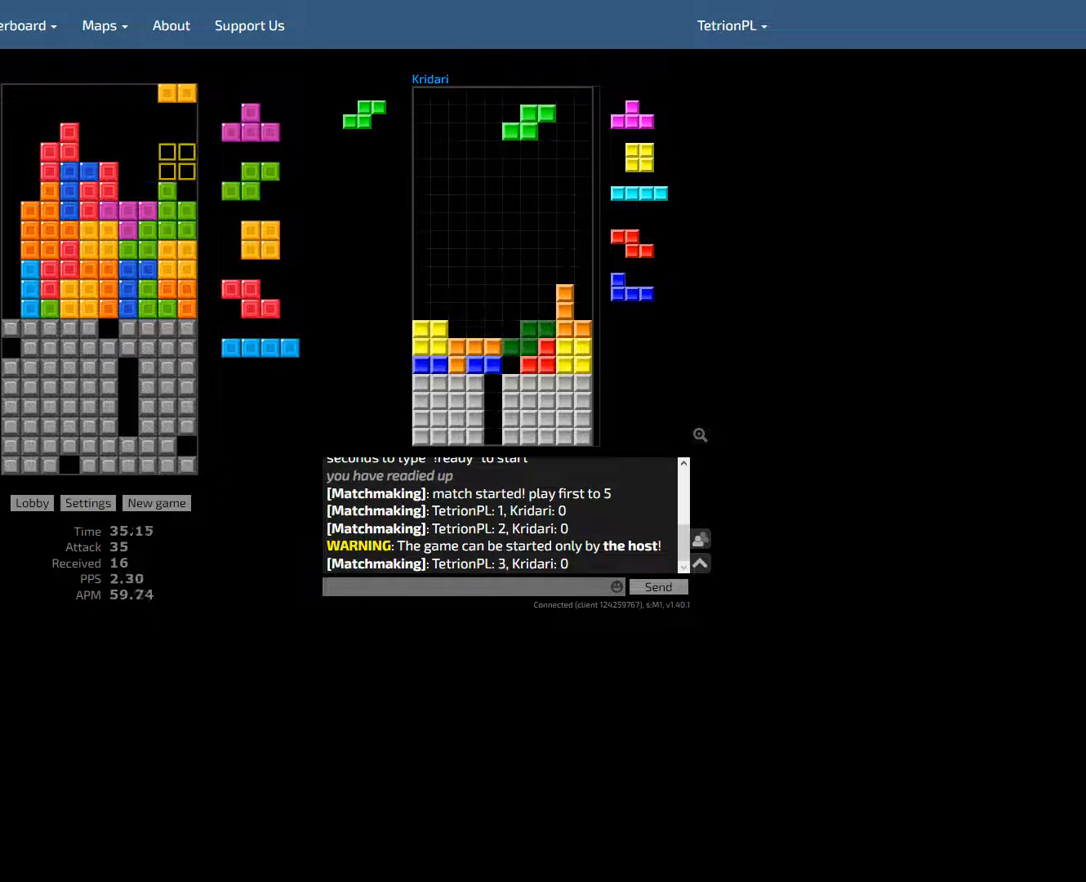
{"keys": ["ccw"], "events": [[100, "left", "down"], [167, "left", "up"], [233, "left", "down"], [267, "left", "up"], [300, "hd", "down"], [333, "right", "down"], [400, "ccw", "down"], [467, "hd", "up"], [500, "right", "up"]]}
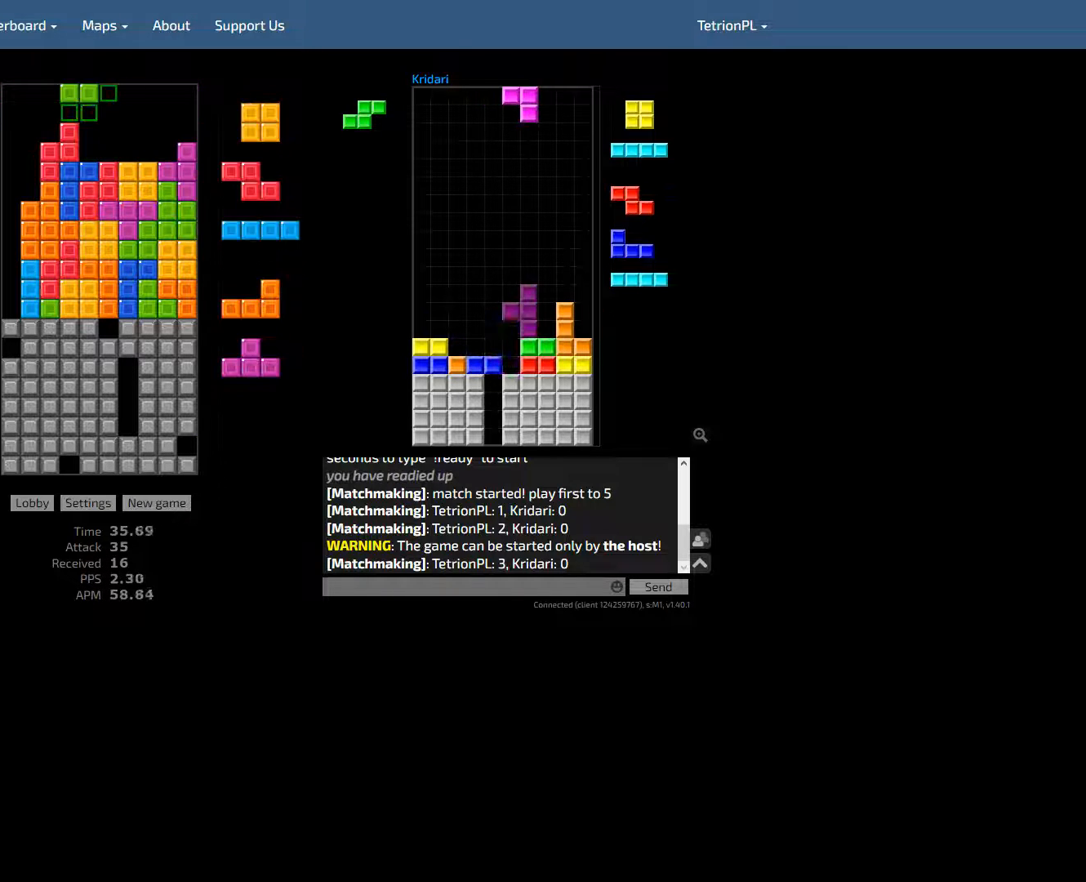
{"keys": ["hd"], "events": [[33, "hd", "down"], [100, "ccw", "up"], [167, "hd", "up"], [233, "right", "down"], [400, "hd", "down"], [400, "right", "up"]]}
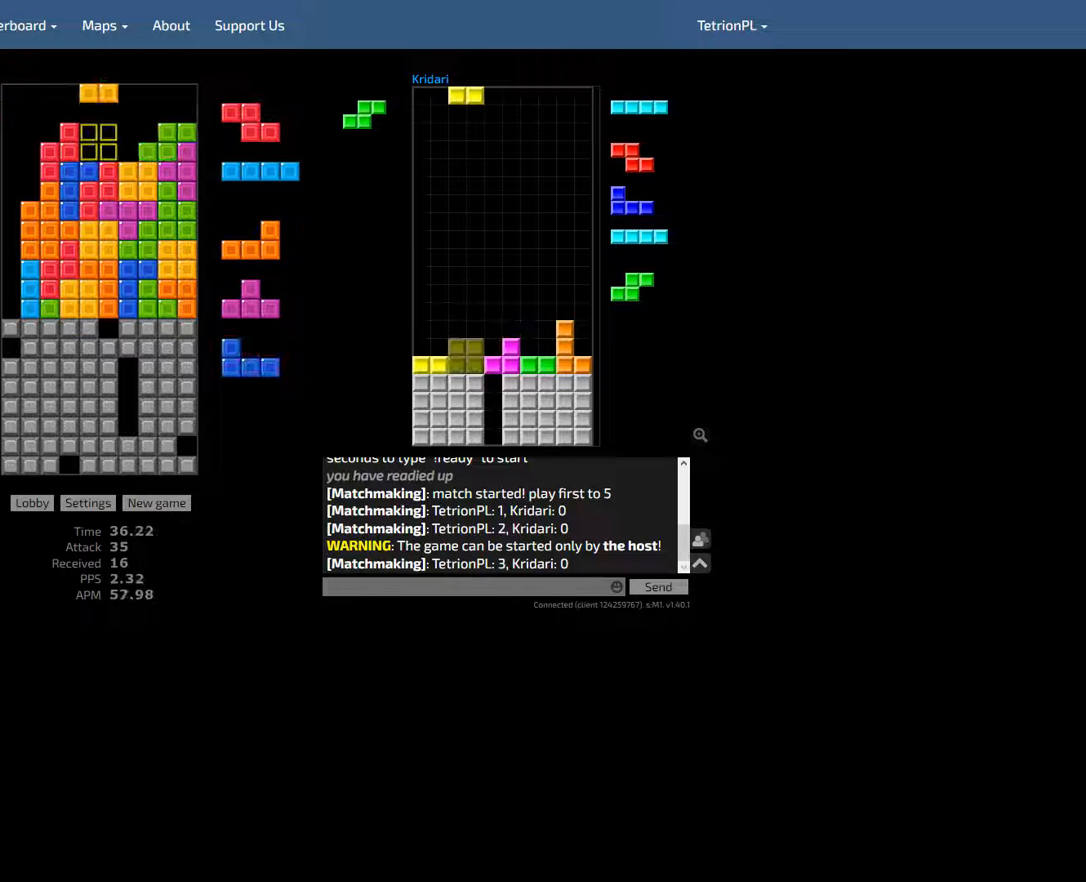
{"keys": ["ccw", "hd"], "events": [[33, "hd", "up"], [233, "hld", "down"], [300, "left", "down"], [400, "ccw", "down"], [433, "hld", "up"], [467, "left", "up"], [500, "hd", "down"]]}
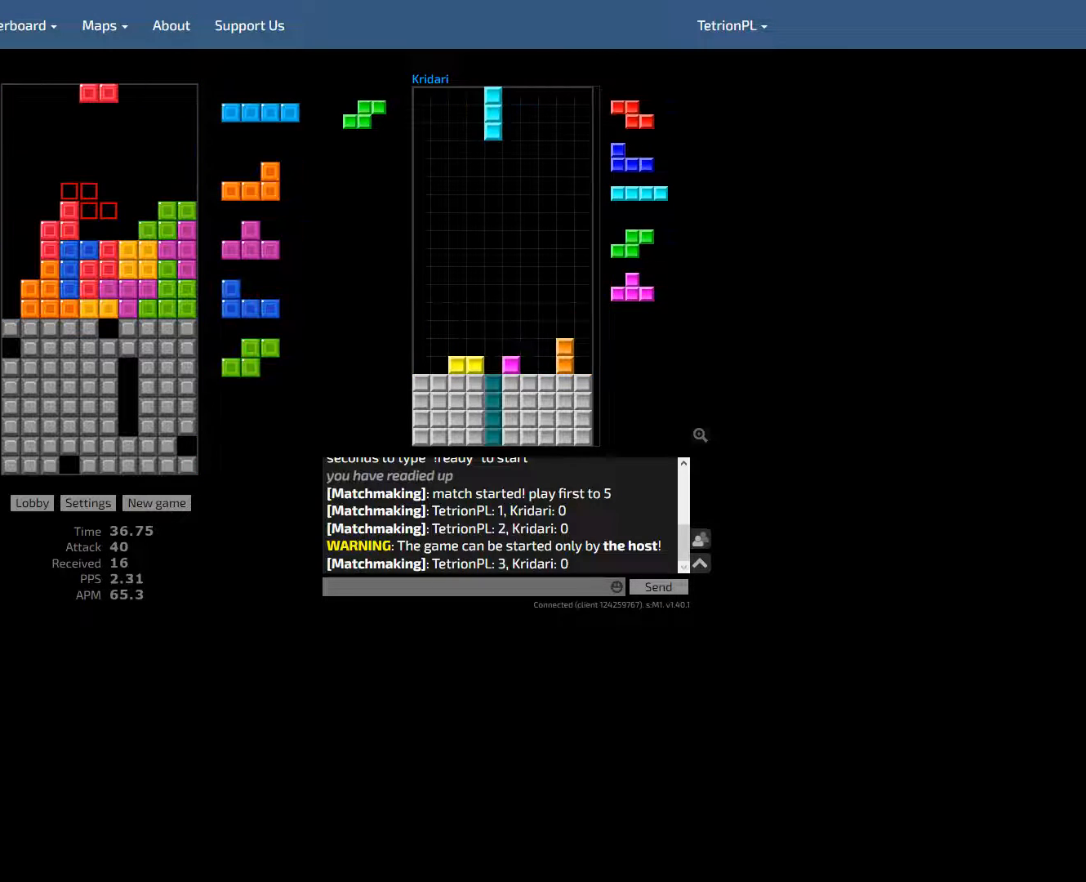
{"keys": [], "events": [[33, "ccw", "up"], [133, "hd", "up"], [267, "right", "down"], [300, "ccw", "down"], [433, "ccw", "up"], [433, "left", "down"], [467, "left", "up"], [467, "right", "up"]]}
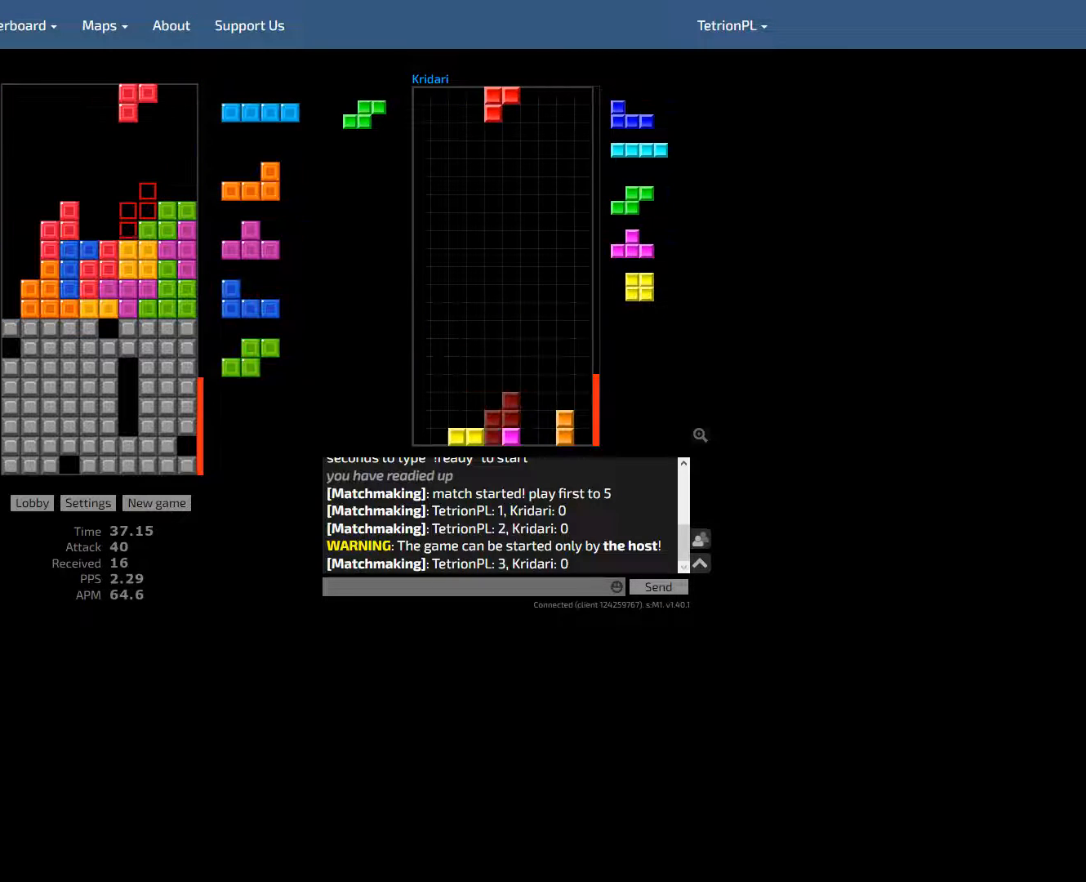
{"keys": [], "events": [[33, "left", "down"], [67, "left", "up"], [100, "hd", "down"], [200, "hd", "up"], [267, "hld", "down"], [333, "hld", "up"]]}
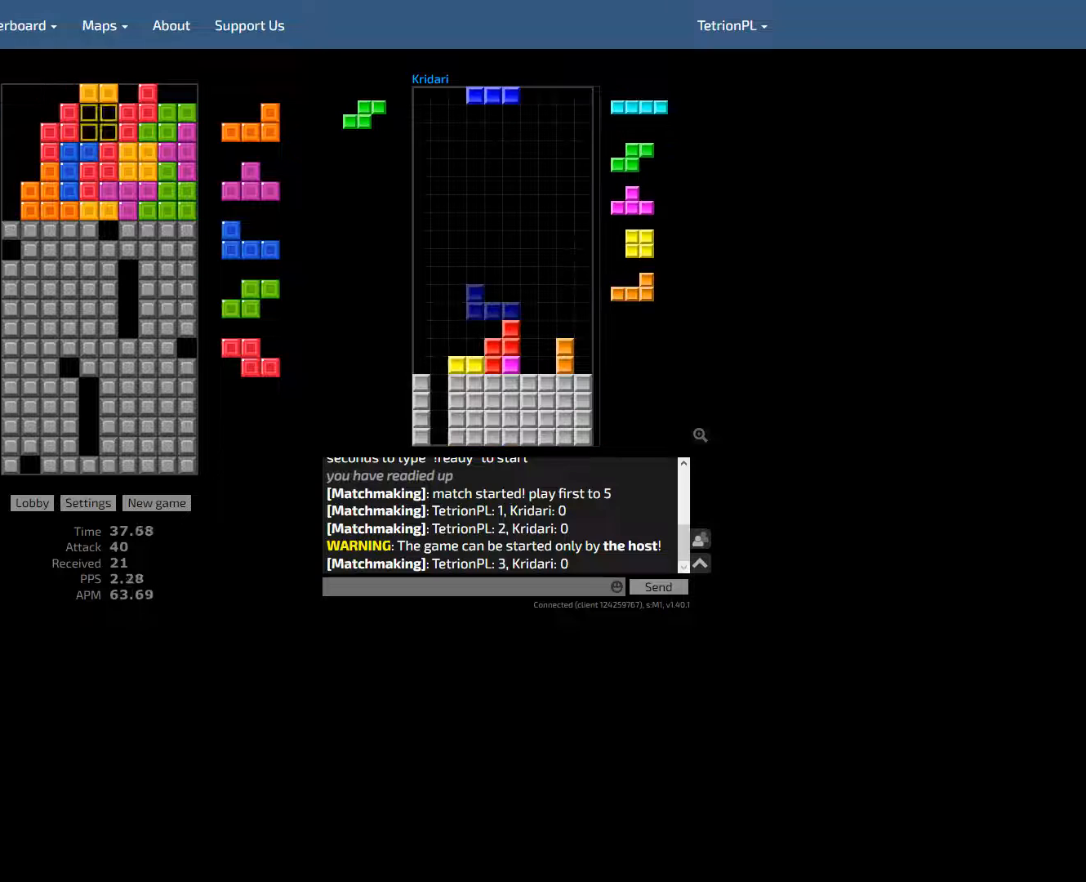
{"keys": ["cw", "left"], "events": [[67, "hd", "down"], [167, "left", "down"], [233, "hd", "up"], [400, "cw", "down"]]}
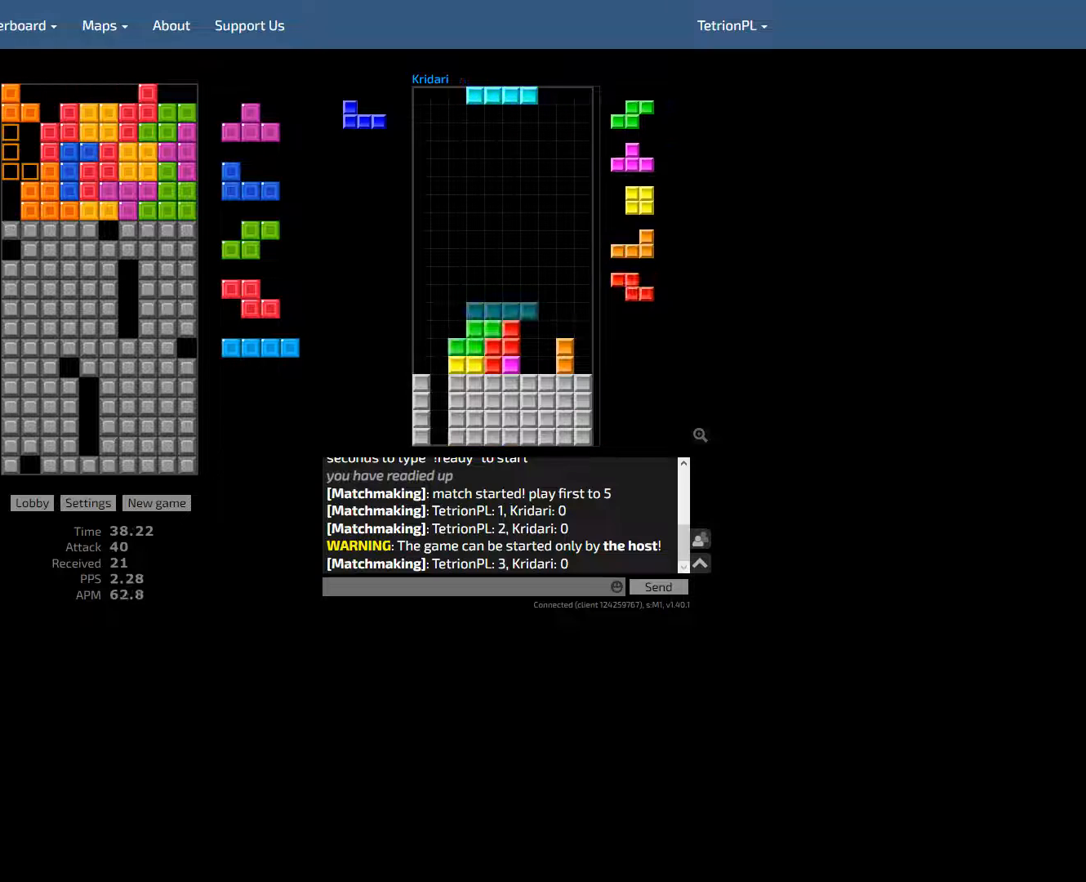
{"keys": ["left"], "events": [[33, "cw", "up"], [267, "left", "up"], [433, "cw", "down"], [433, "left", "down"], [467, "cw", "up"]]}
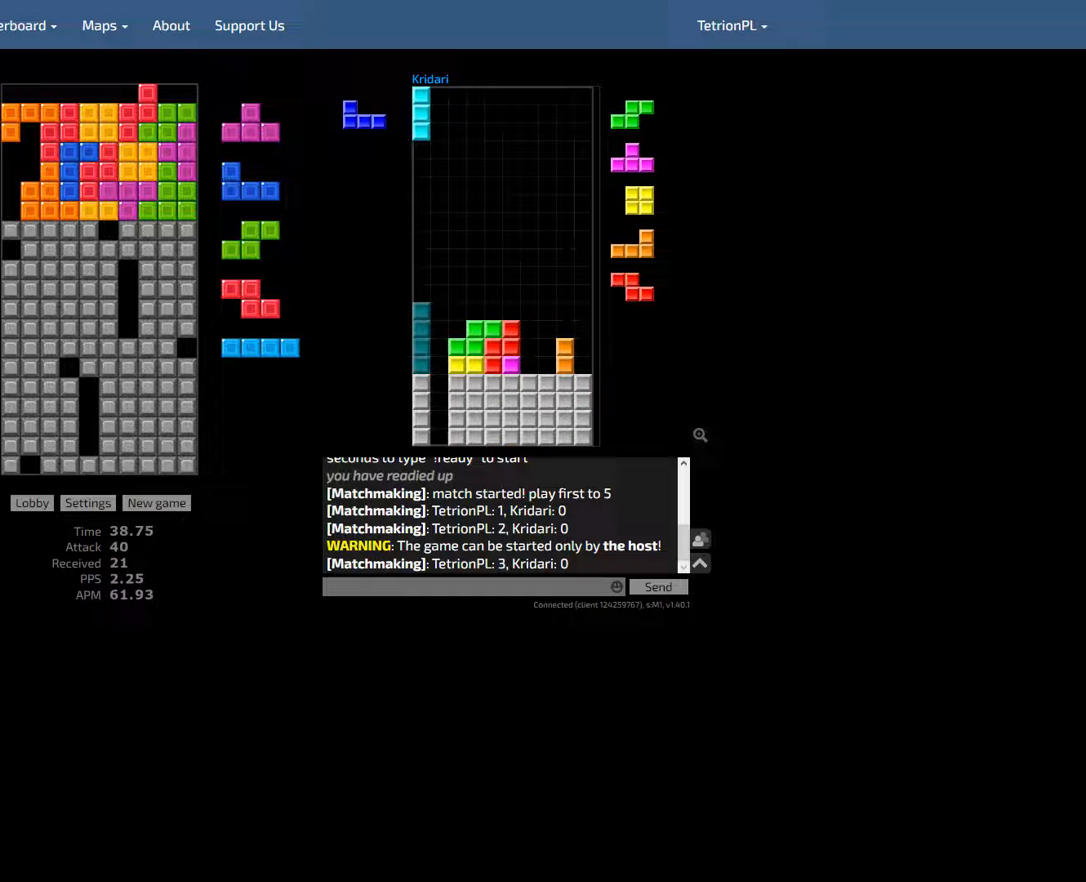
{"keys": ["ccw", "hd", "left"], "events": [[33, "cw", "down"], [200, "cw", "up"], [267, "hd", "down"], [300, "hd", "up"], [367, "hld", "down"], [400, "ccw", "down"], [467, "hld", "up"], [500, "hd", "down"]]}
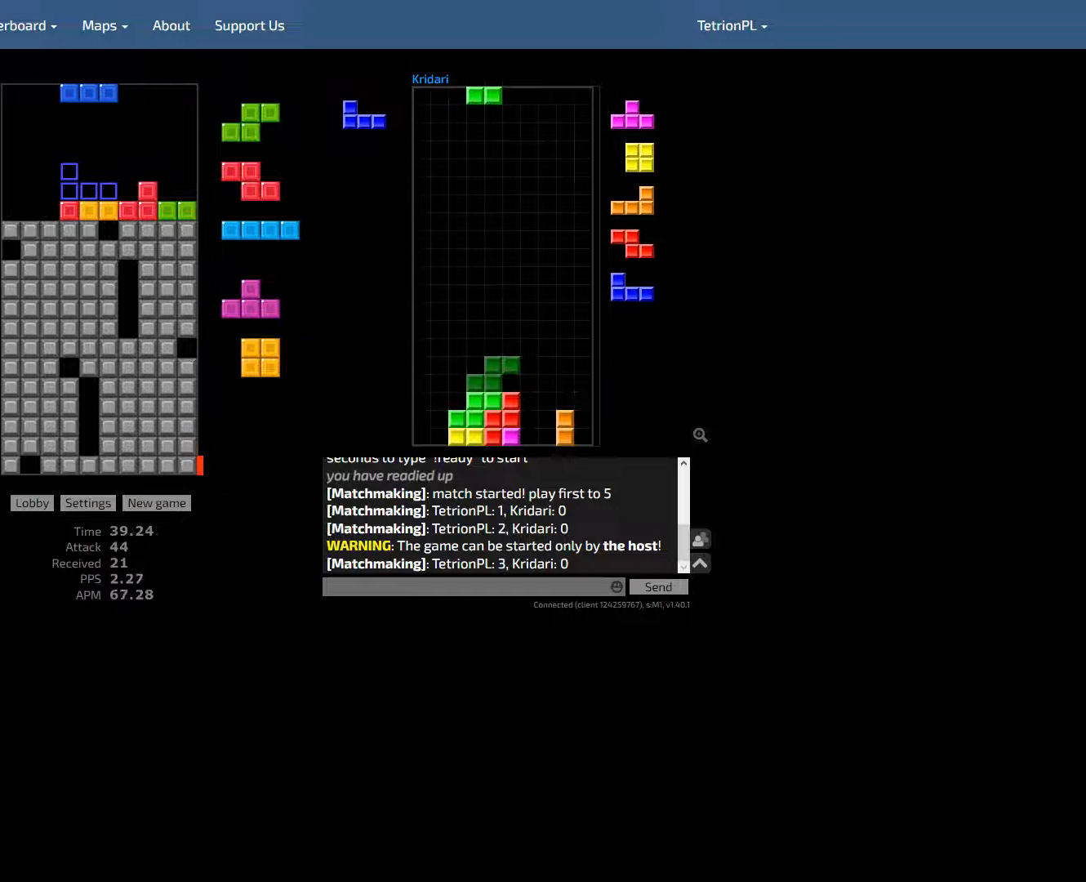
{"keys": ["hd"], "events": [[33, "left", "up"], [67, "ccw", "up"], [167, "hd", "up"], [333, "left", "down"], [500, "hd", "down"], [500, "left", "up"]]}
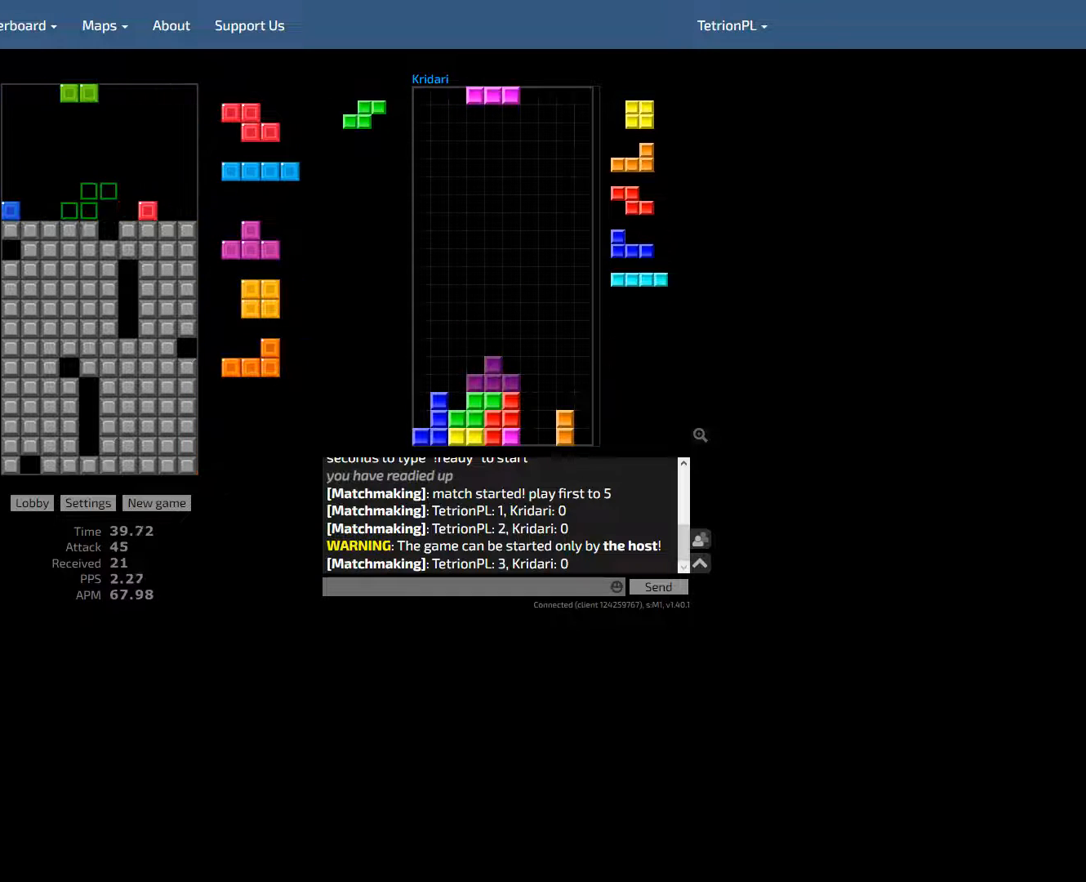
{"keys": [], "events": [[100, "right", "down"], [133, "ccw", "down"], [133, "right", "up"], [167, "hd", "up"], [200, "ccw", "up"], [200, "right", "down"], [267, "hd", "down"], [267, "right", "up"], [367, "hd", "up"]]}
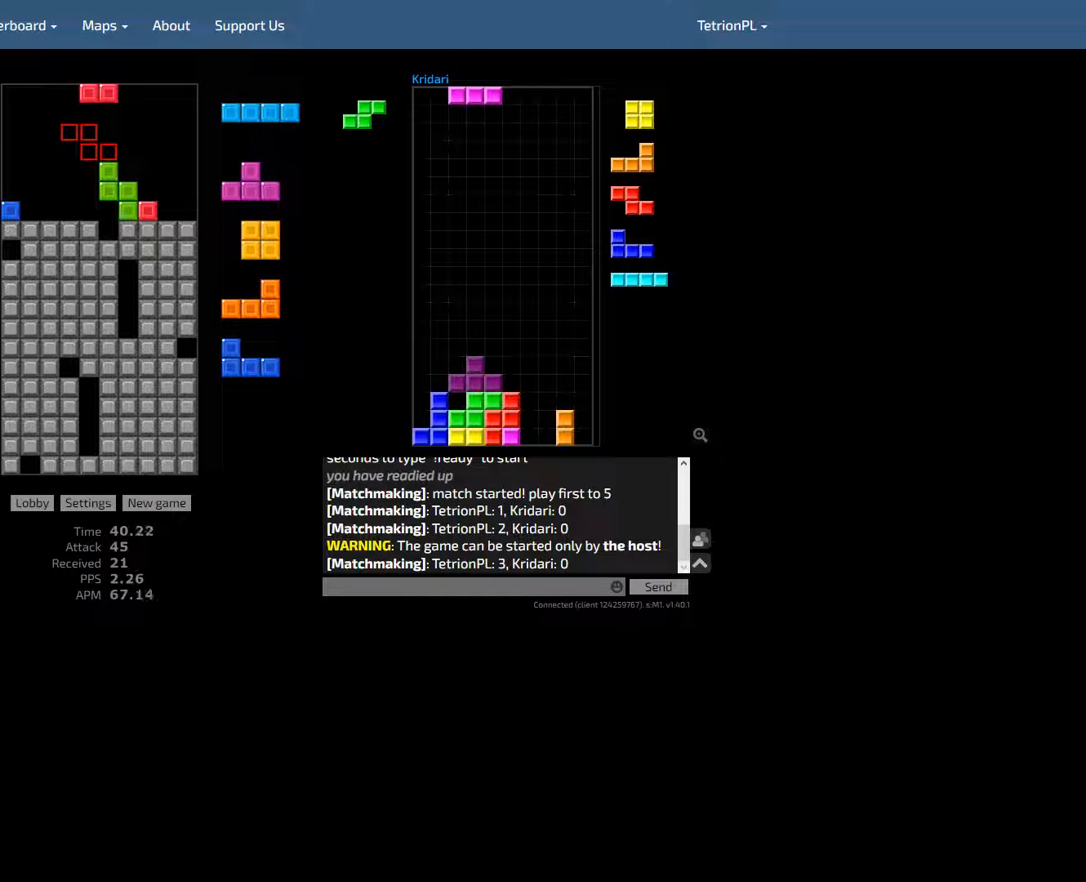
{"keys": [], "events": [[67, "right", "down"], [267, "hd", "down"], [267, "right", "up"], [433, "hd", "up"]]}
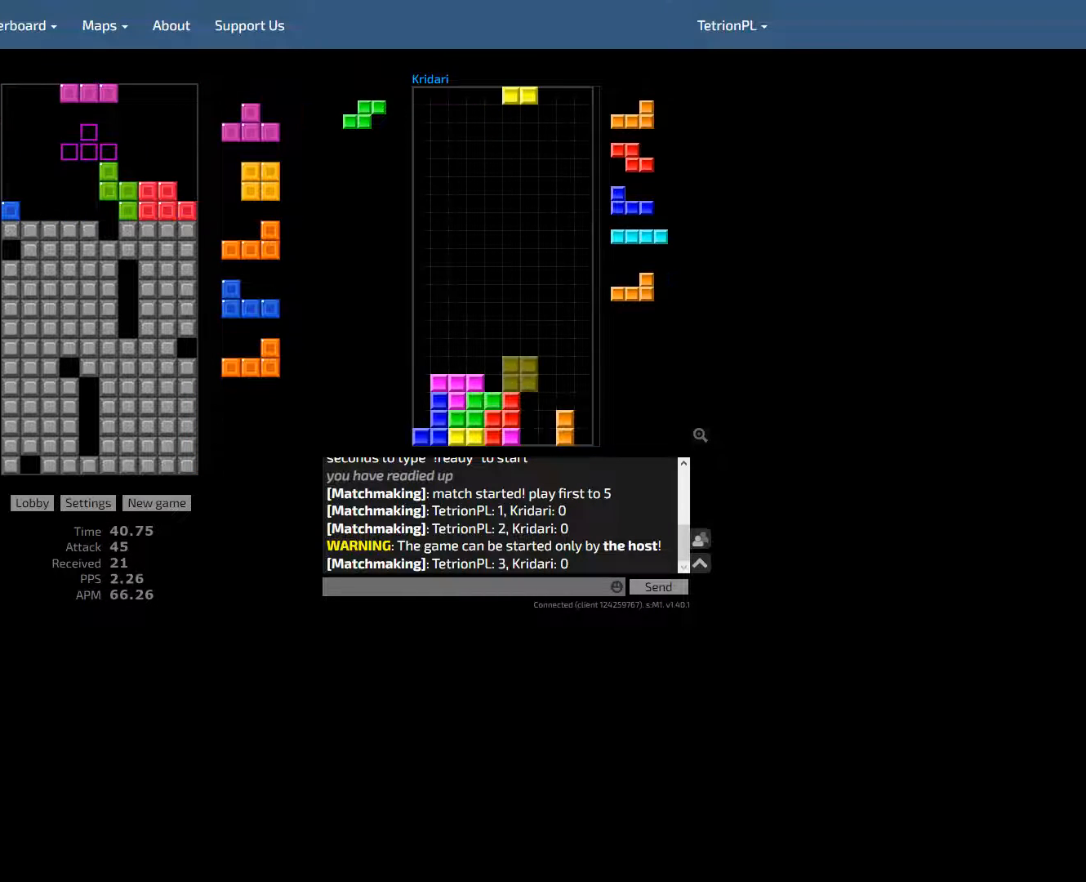
{"keys": ["right"], "events": [[33, "hld", "down"], [67, "hld", "up"], [100, "right", "down"], [200, "ccw", "down"], [267, "right", "up"], [300, "hd", "down"], [333, "ccw", "up"], [367, "right", "down"], [400, "right", "up"], [467, "hd", "up"], [467, "right", "down"]]}
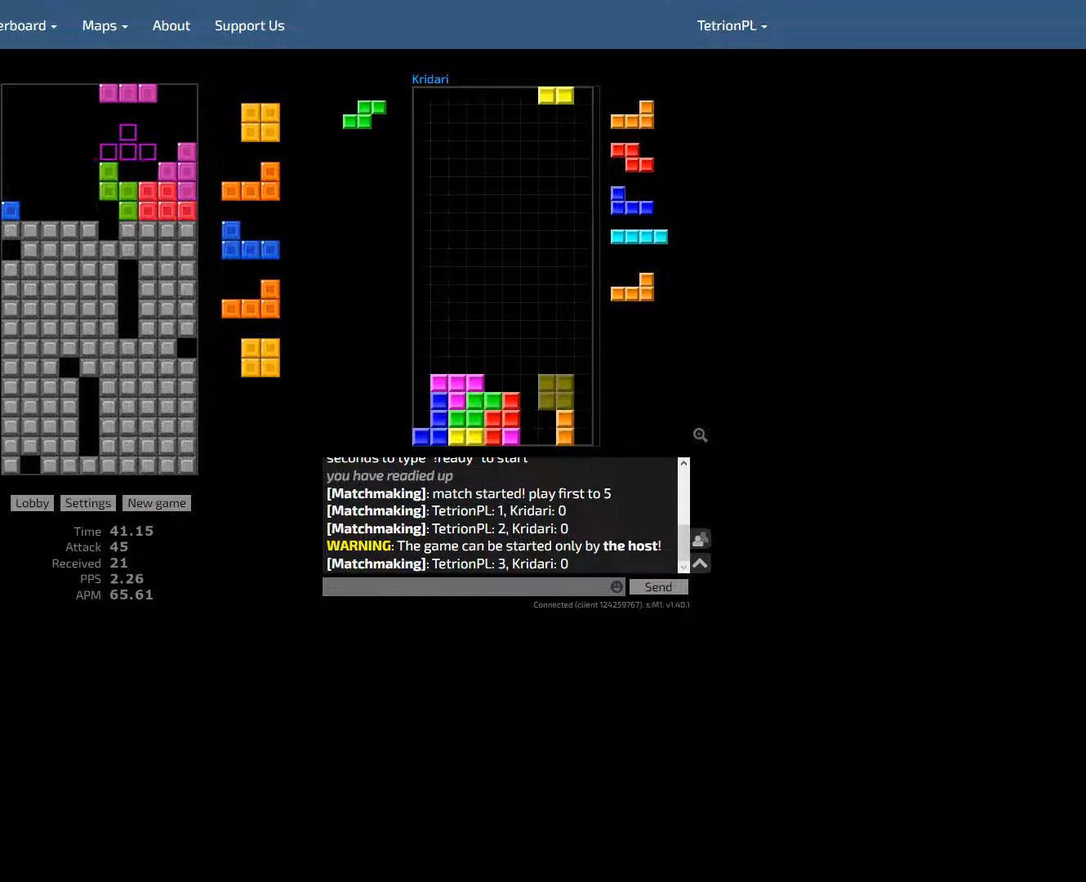
{"keys": ["left"], "events": [[33, "right", "up"], [133, "hld", "down"], [200, "hld", "up"], [200, "left", "down"], [267, "left", "up"], [433, "left", "down"]]}
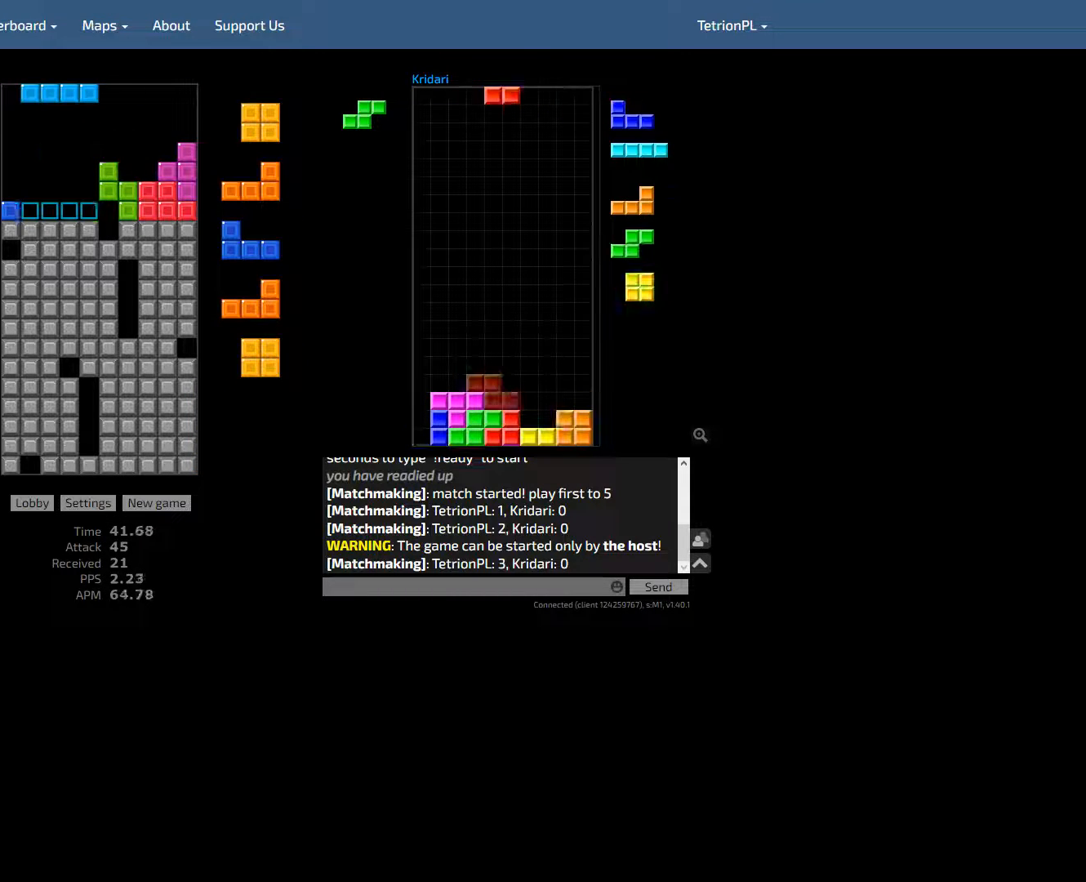
{"keys": [], "events": [[33, "left", "up"], [233, "hd", "down"], [433, "hd", "up"]]}